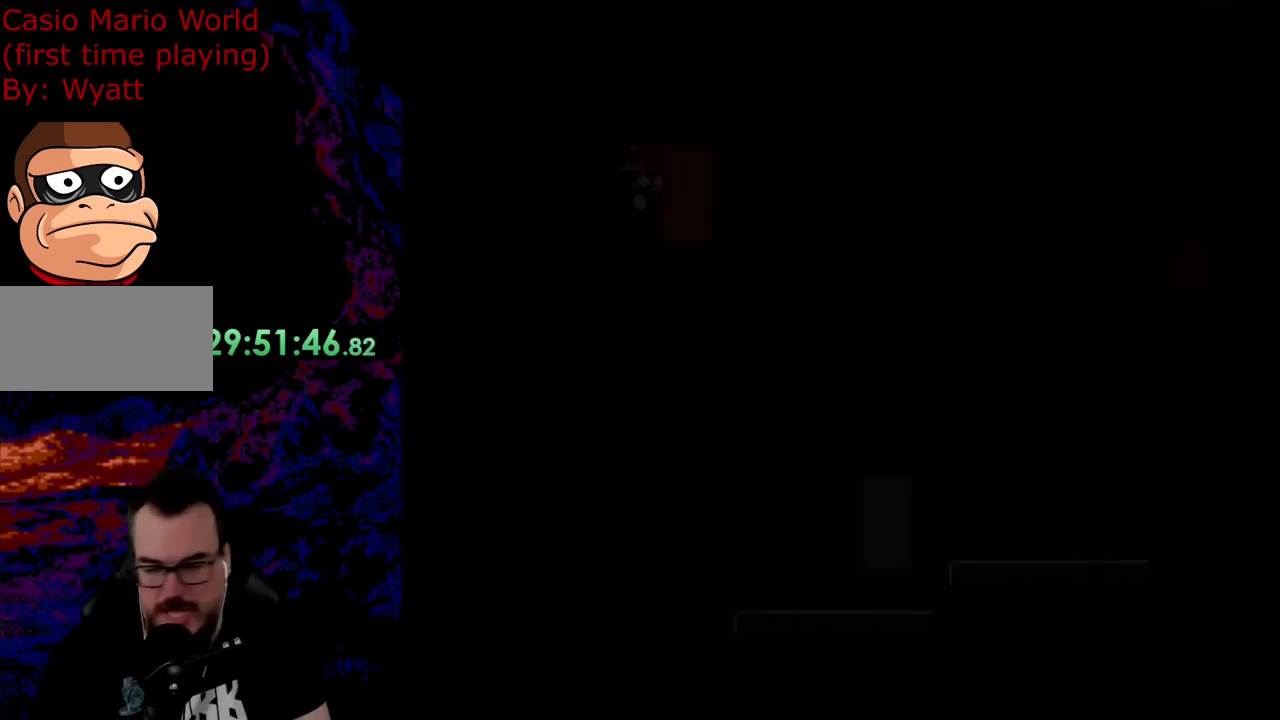
Gameplay with a controller (Nintendo layout); each line is a JSON object with the inputs held at the frame after it. "events" lists button and stick changes between this image and that frame as [ms after this image, input, new state], when the widget could be followed in between. Not read: L3 R3.
{"buttons": ["B", "Y"], "events": [[36, "DPAD_UP", "up"], [345, "B", "down"], [345, "Y", "down"]]}
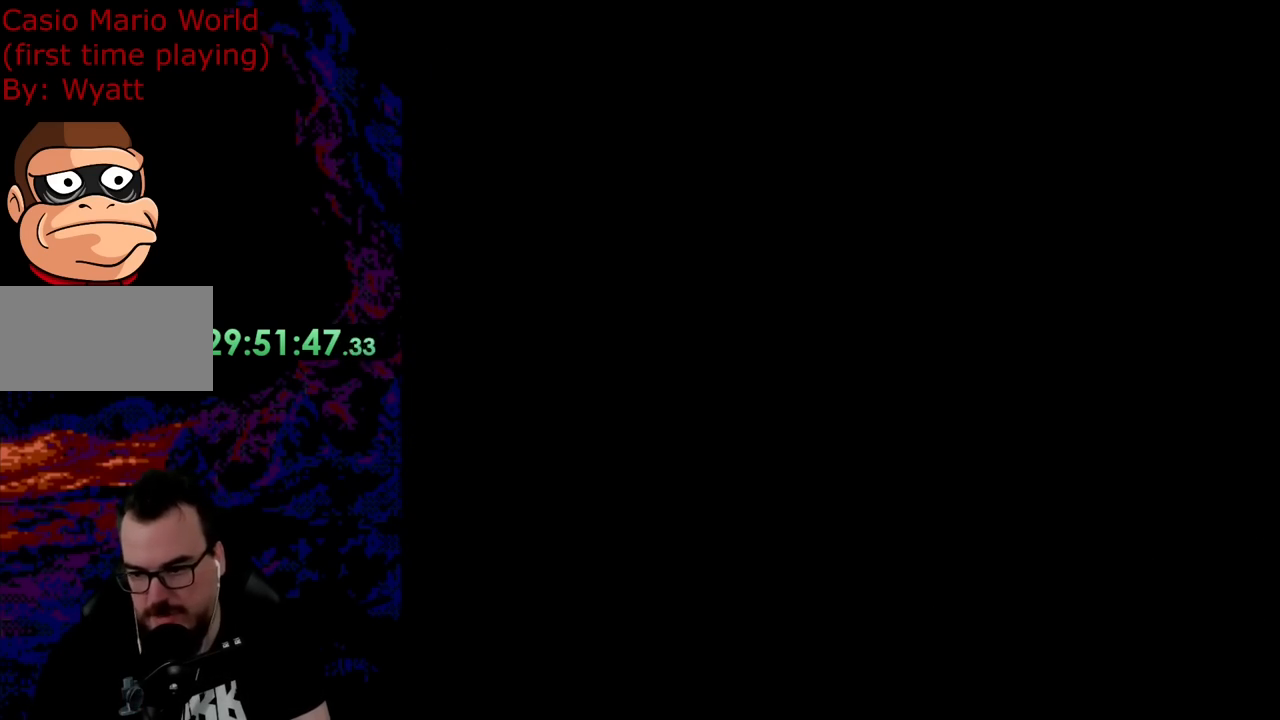
{"buttons": ["B", "Y", "DPAD_RIGHT"], "events": [[363, "DPAD_RIGHT", "down"]]}
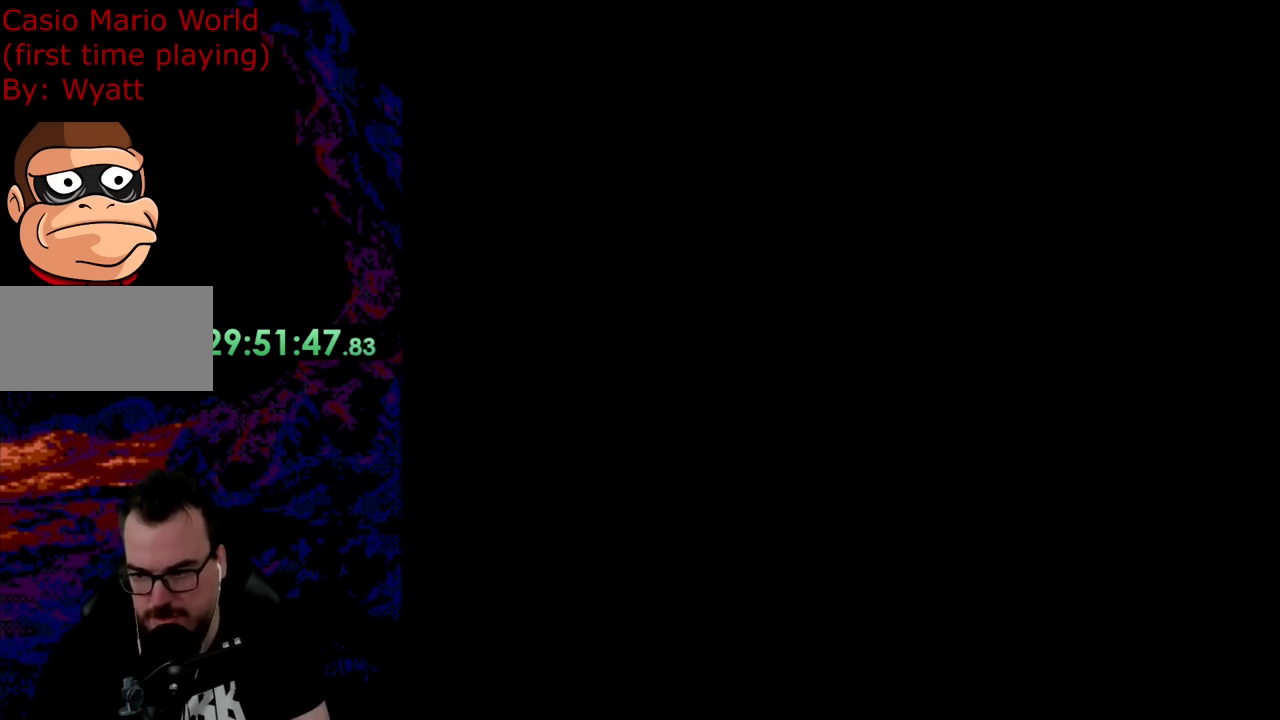
{"buttons": ["B", "Y", "DPAD_RIGHT"], "events": []}
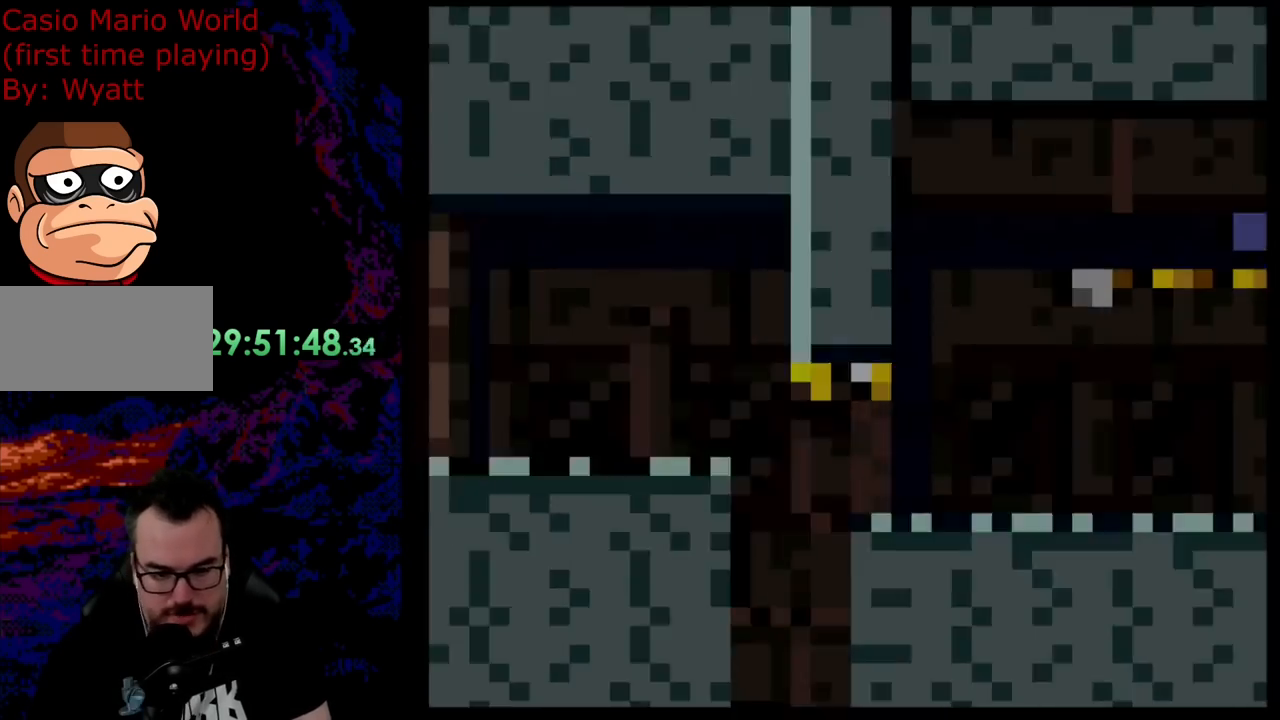
{"buttons": ["B", "Y", "DPAD_RIGHT"], "events": []}
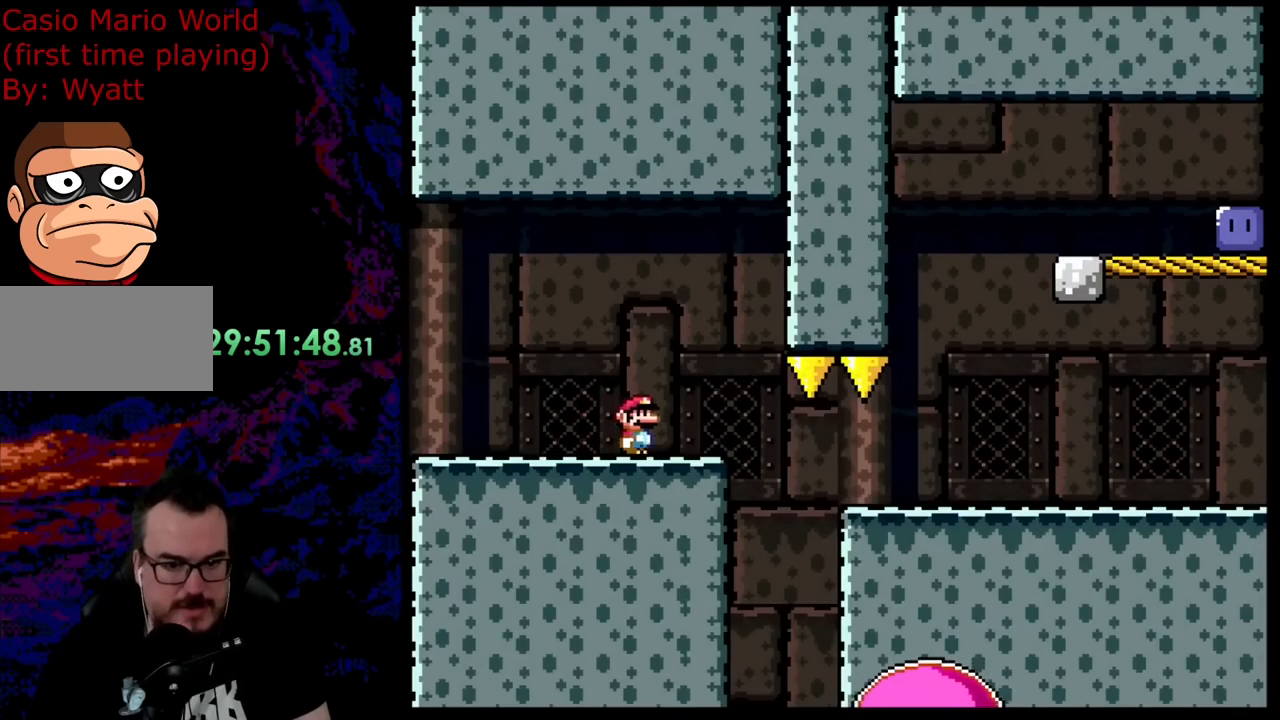
{"buttons": ["B", "Y", "DPAD_RIGHT"], "events": []}
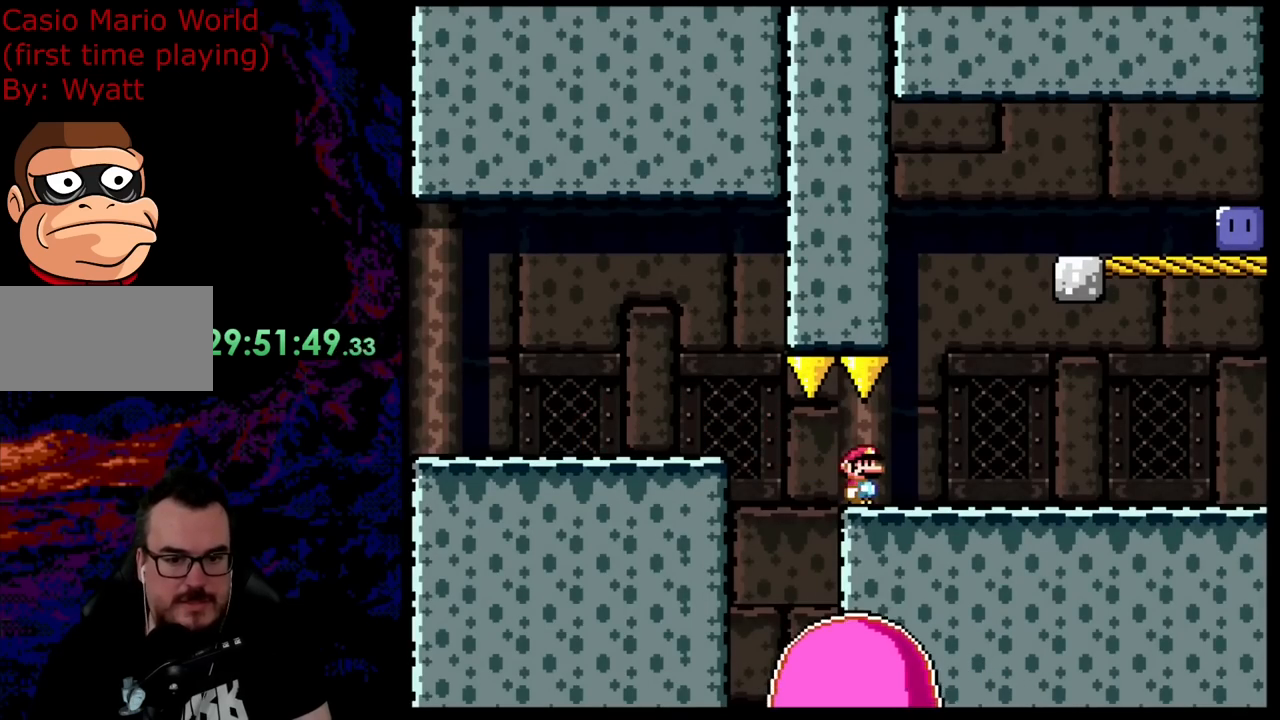
{"buttons": ["Y", "DPAD_RIGHT"], "events": [[145, "B", "up"]]}
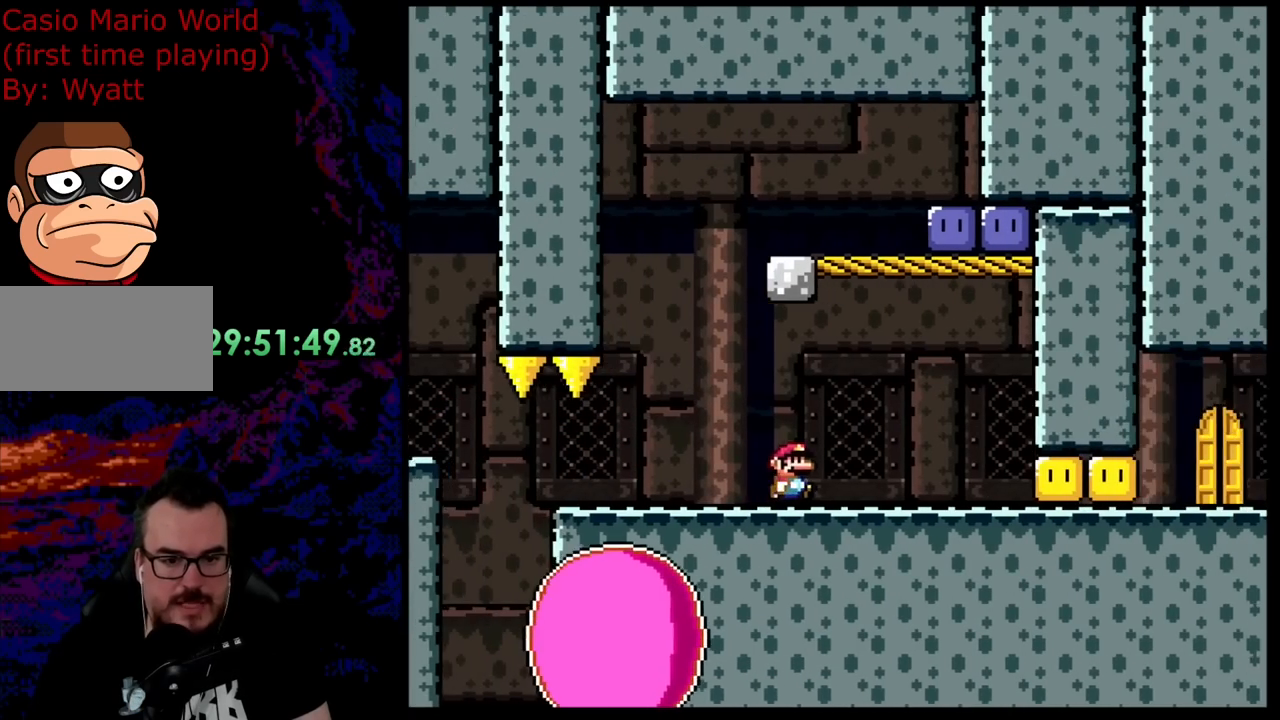
{"buttons": ["Y", "DPAD_RIGHT"], "events": [[55, "B", "down"], [109, "DPAD_DOWN", "down"], [145, "DPAD_DOWN", "up"], [145, "DPAD_LEFT", "down"], [145, "DPAD_RIGHT", "up"], [255, "DPAD_LEFT", "up"], [255, "DPAD_RIGHT", "down"], [473, "B", "up"]]}
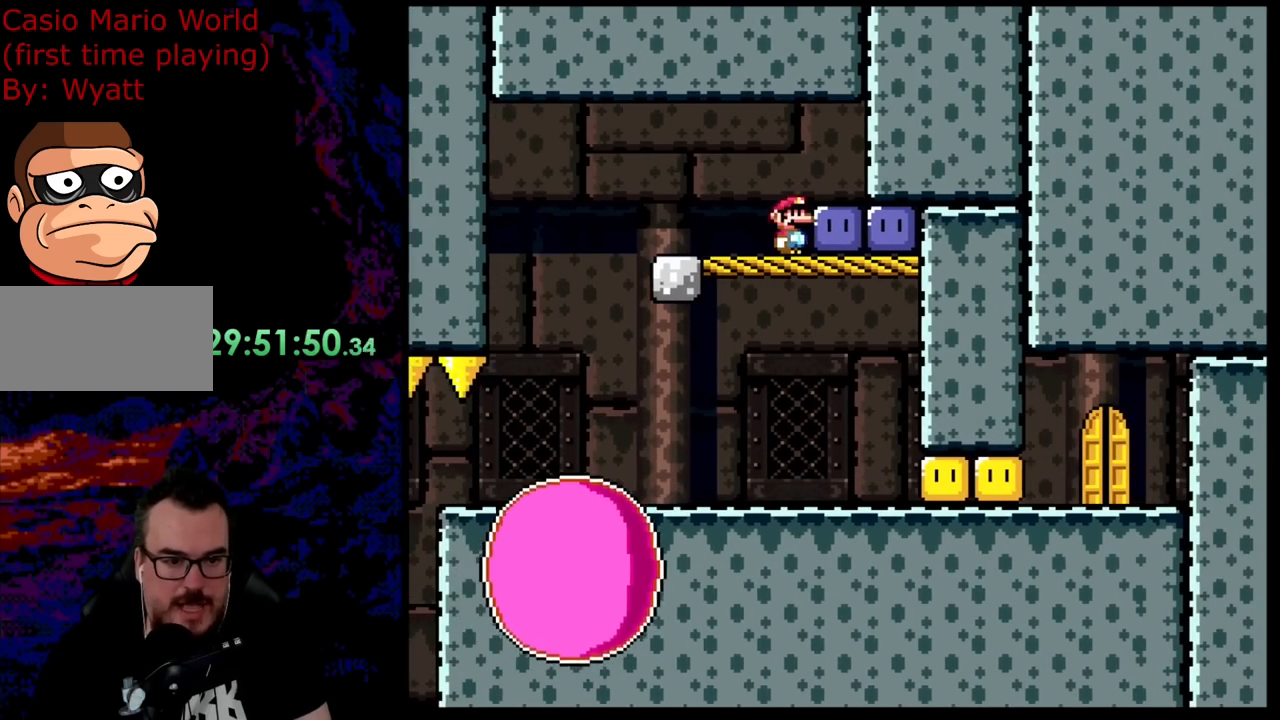
{"buttons": ["B", "Y", "DPAD_RIGHT"], "events": [[36, "Y", "up"], [127, "Y", "down"], [291, "B", "down"]]}
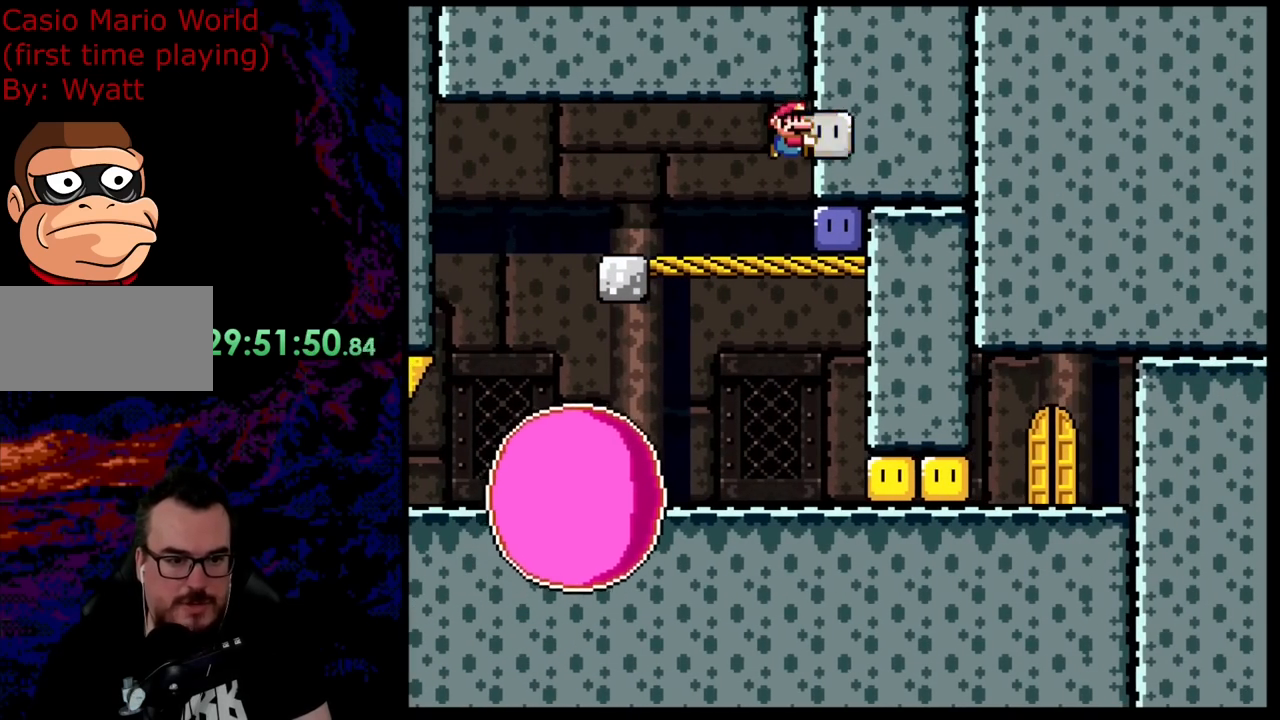
{"buttons": ["B", "Y"], "events": [[37, "B", "up"], [128, "DPAD_RIGHT", "up"], [273, "B", "down"]]}
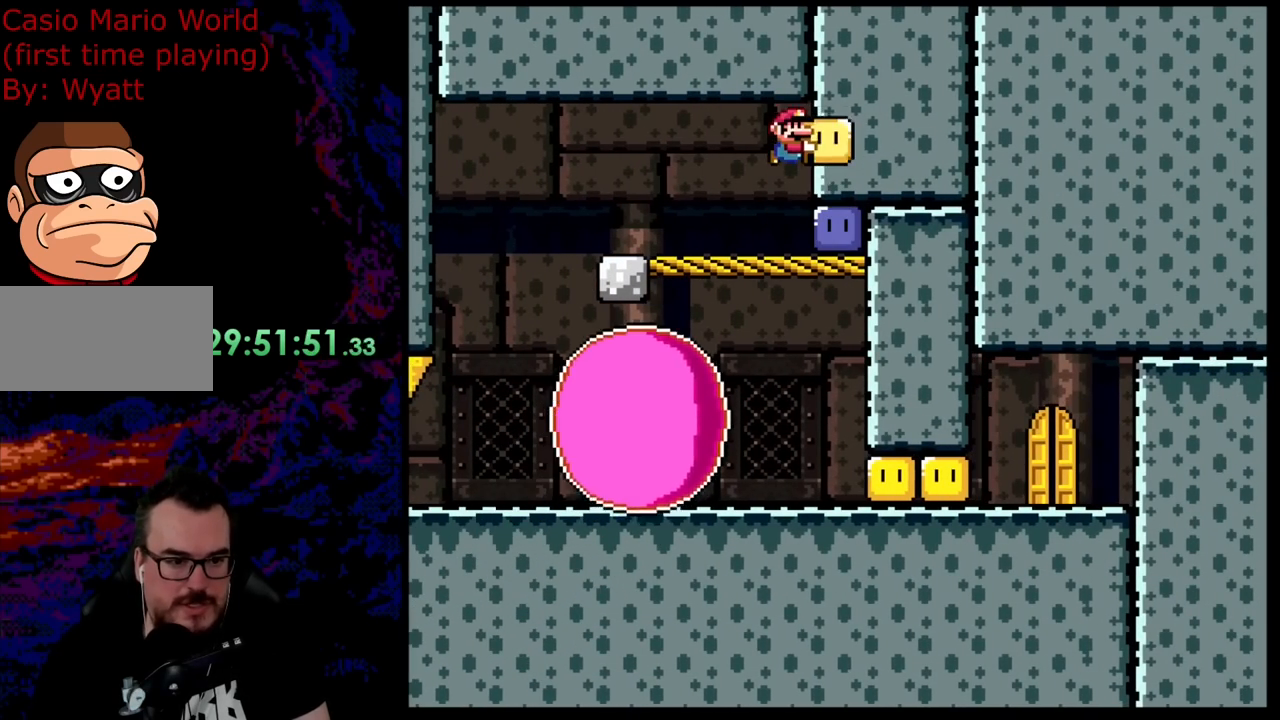
{"buttons": ["B", "Y", "DPAD_LEFT"], "events": [[73, "DPAD_LEFT", "down"], [127, "B", "up"], [473, "B", "down"]]}
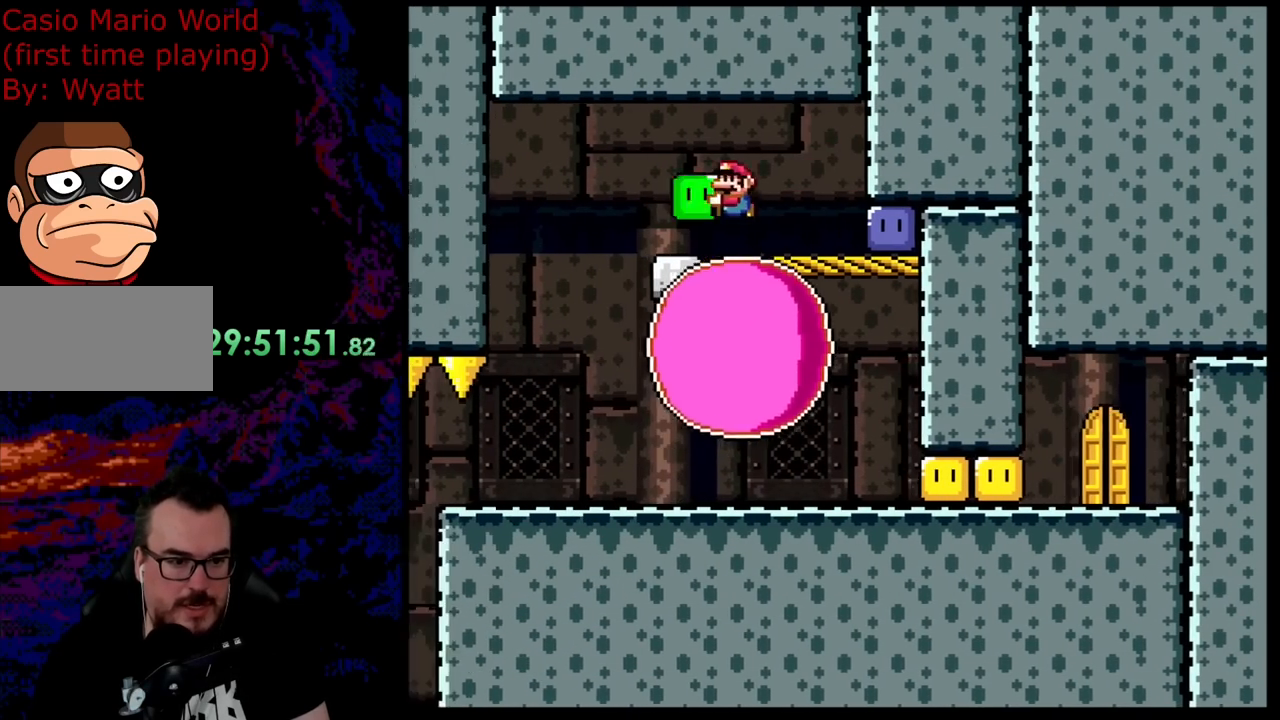
{"buttons": ["Y", "DPAD_RIGHT"], "events": [[345, "B", "up"], [345, "DPAD_LEFT", "up"], [381, "DPAD_RIGHT", "down"]]}
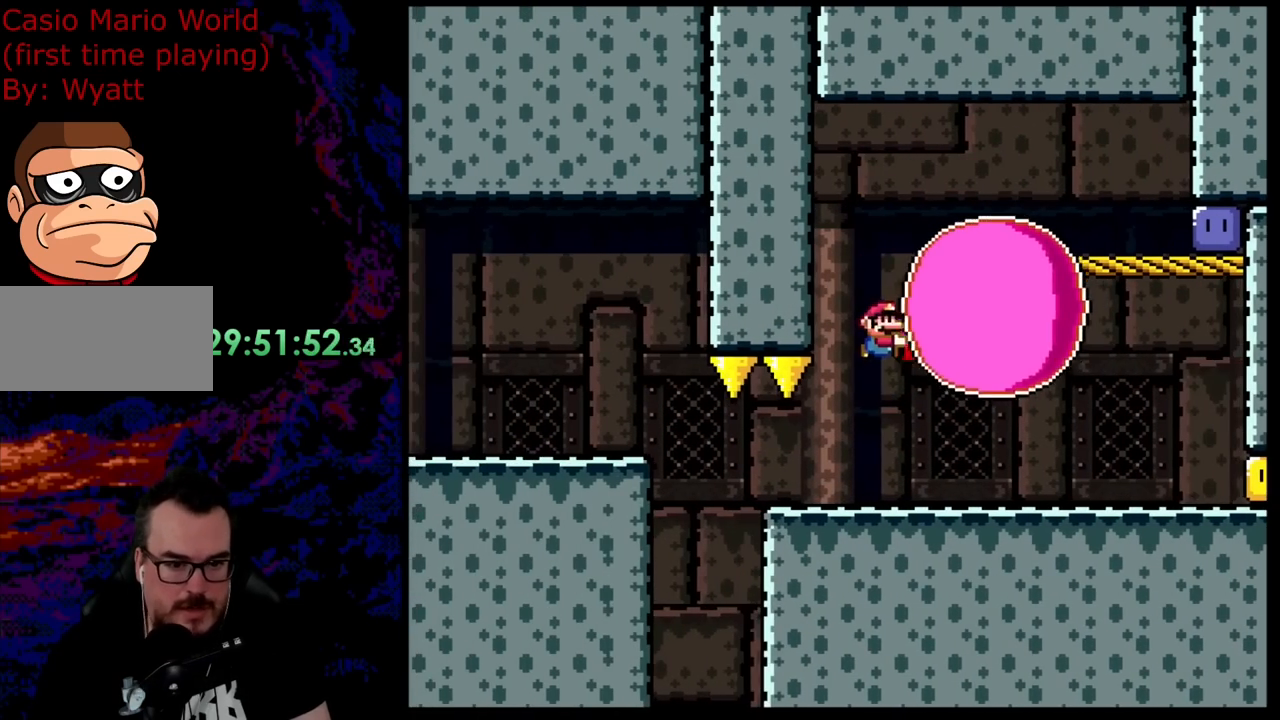
{"buttons": ["Y", "DPAD_RIGHT"], "events": [[200, "Y", "up"], [254, "Y", "down"]]}
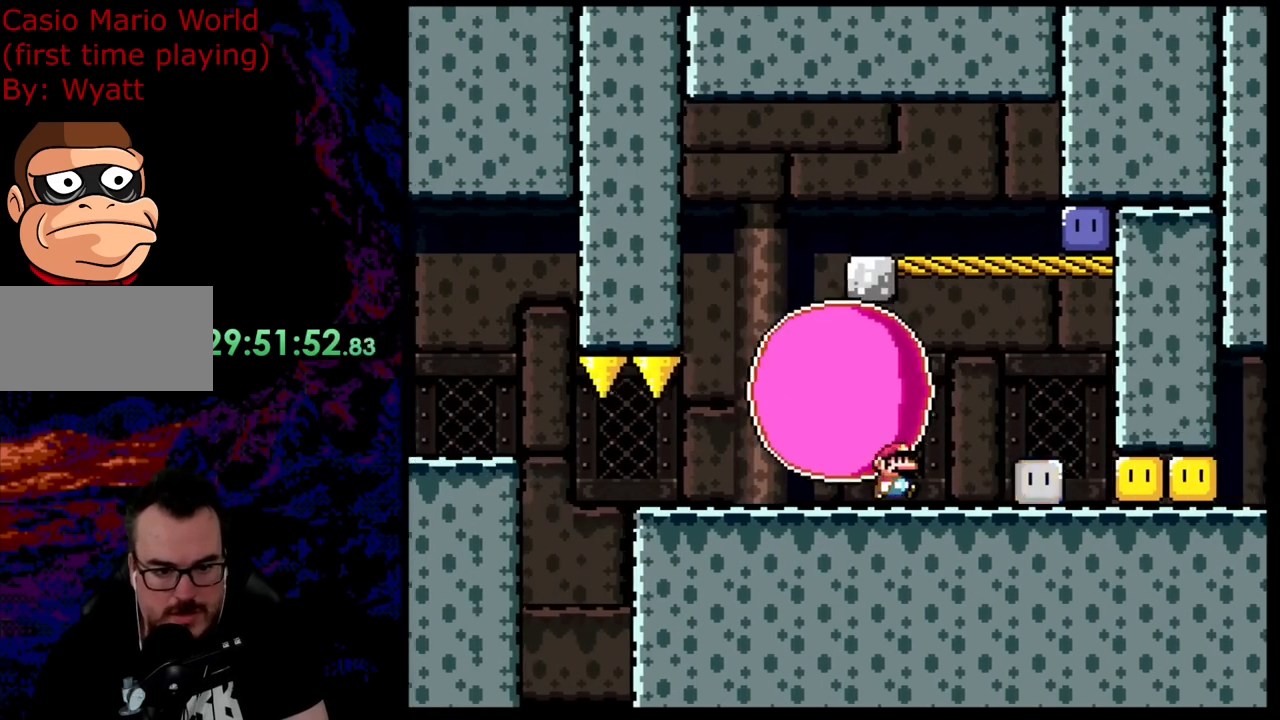
{"buttons": ["B", "Y", "DPAD_LEFT"], "events": [[273, "B", "down"], [273, "DPAD_DOWN", "down"], [291, "DPAD_DOWN", "up"], [291, "DPAD_LEFT", "down"], [291, "DPAD_RIGHT", "up"]]}
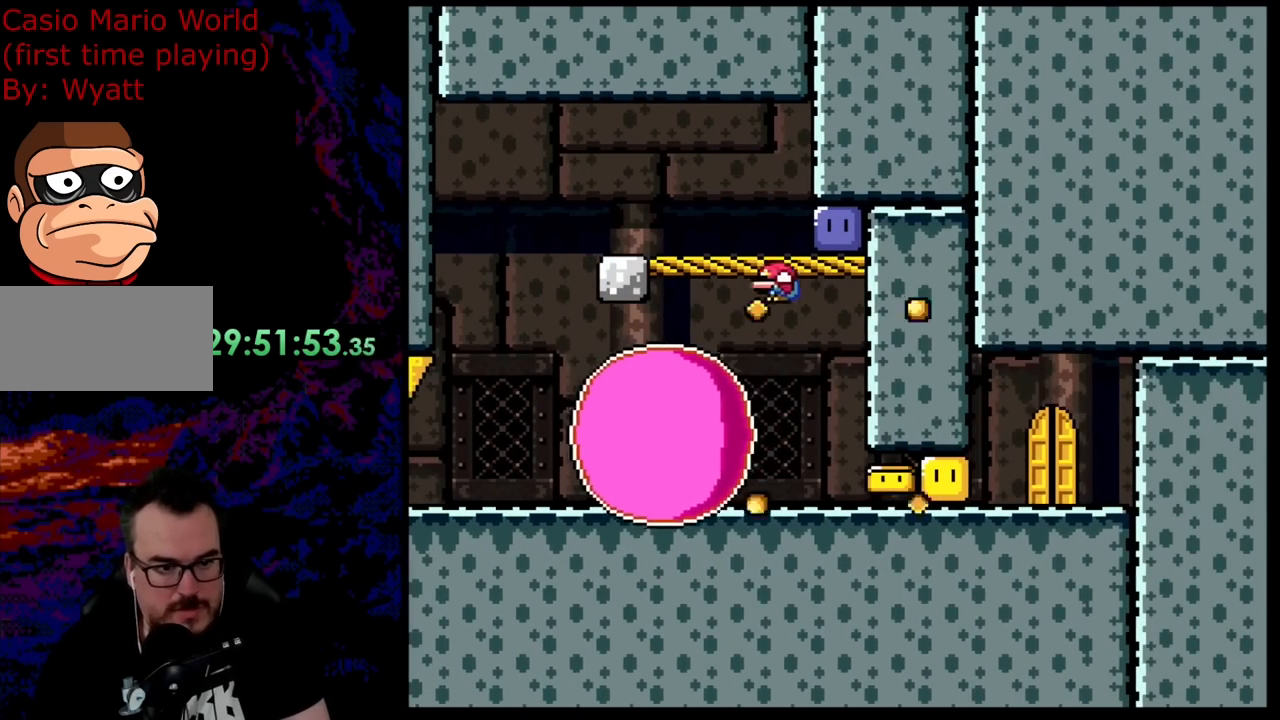
{"buttons": ["Y", "DPAD_LEFT"]}
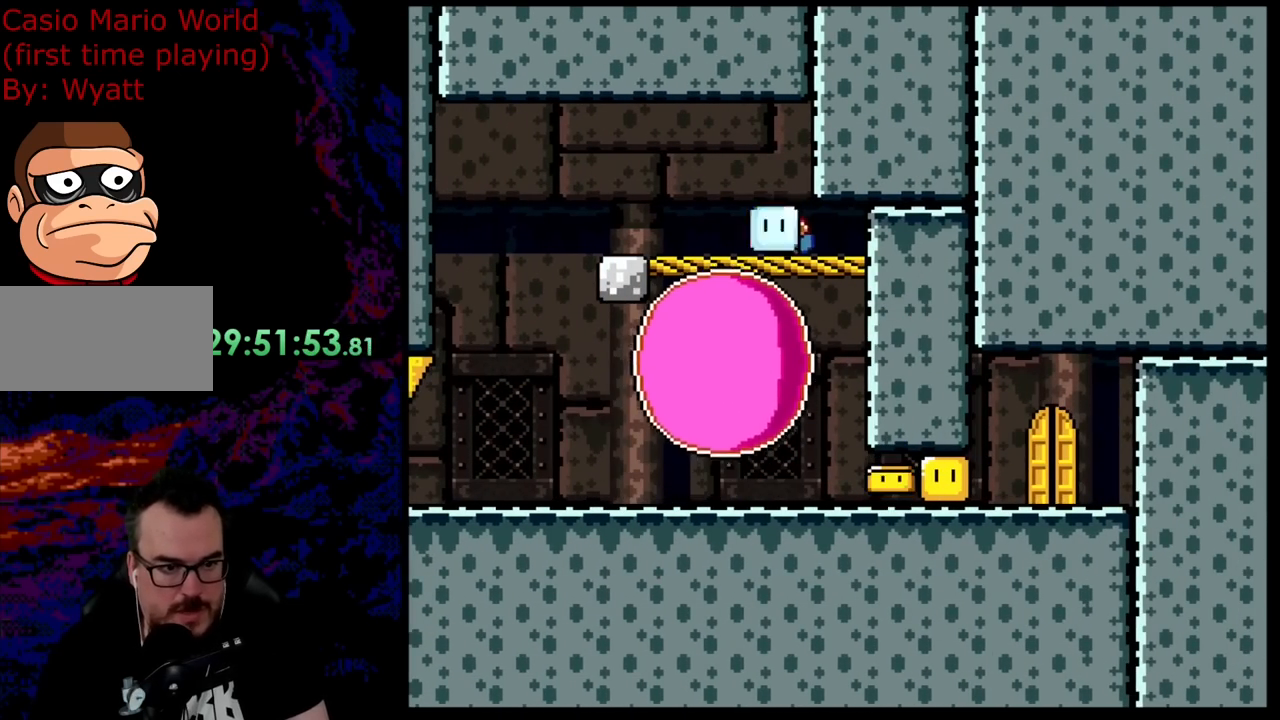
{"buttons": ["B", "Y", "DPAD_LEFT"], "events": [[254, "B", "down"]]}
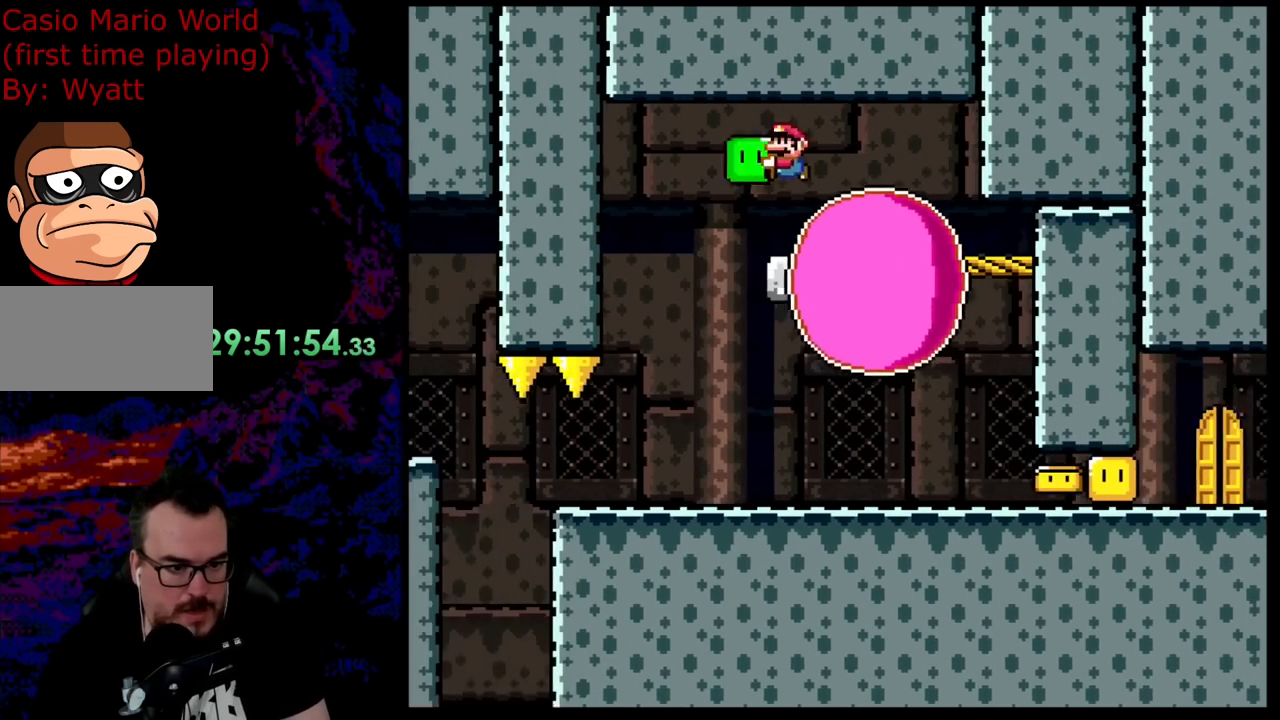
{"buttons": ["DPAD_RIGHT"], "events": [[128, "DPAD_DOWN", "down"], [146, "DPAD_LEFT", "up"], [164, "B", "up"], [164, "DPAD_DOWN", "up"], [164, "DPAD_RIGHT", "down"], [491, "Y", "up"]]}
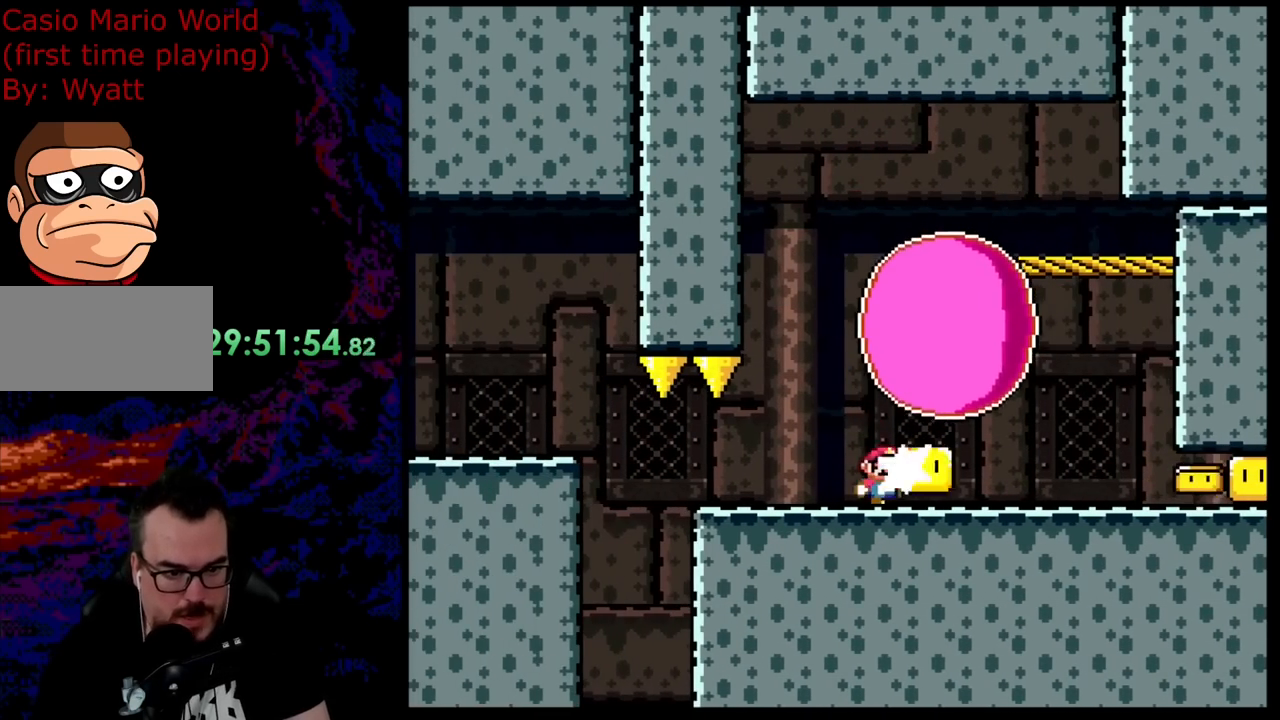
{"buttons": ["Y", "DPAD_RIGHT"], "events": [[91, "Y", "down"]]}
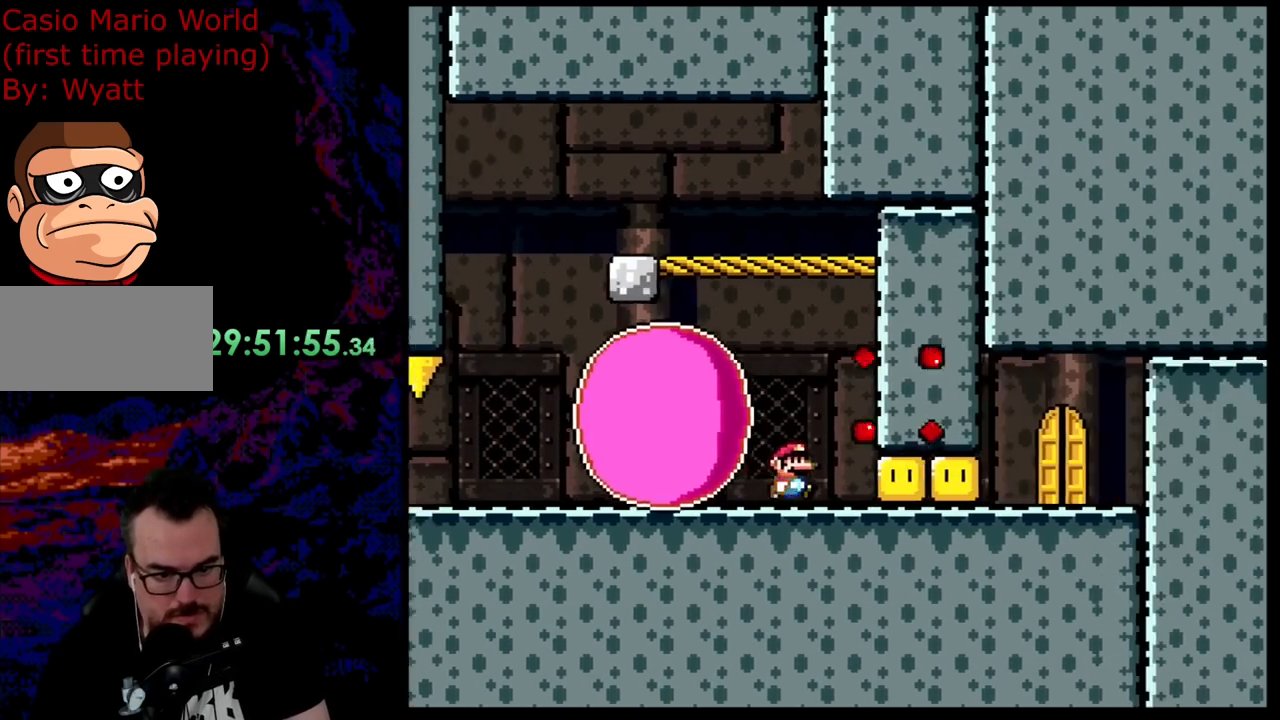
{"buttons": ["Y", "DPAD_RIGHT"], "events": []}
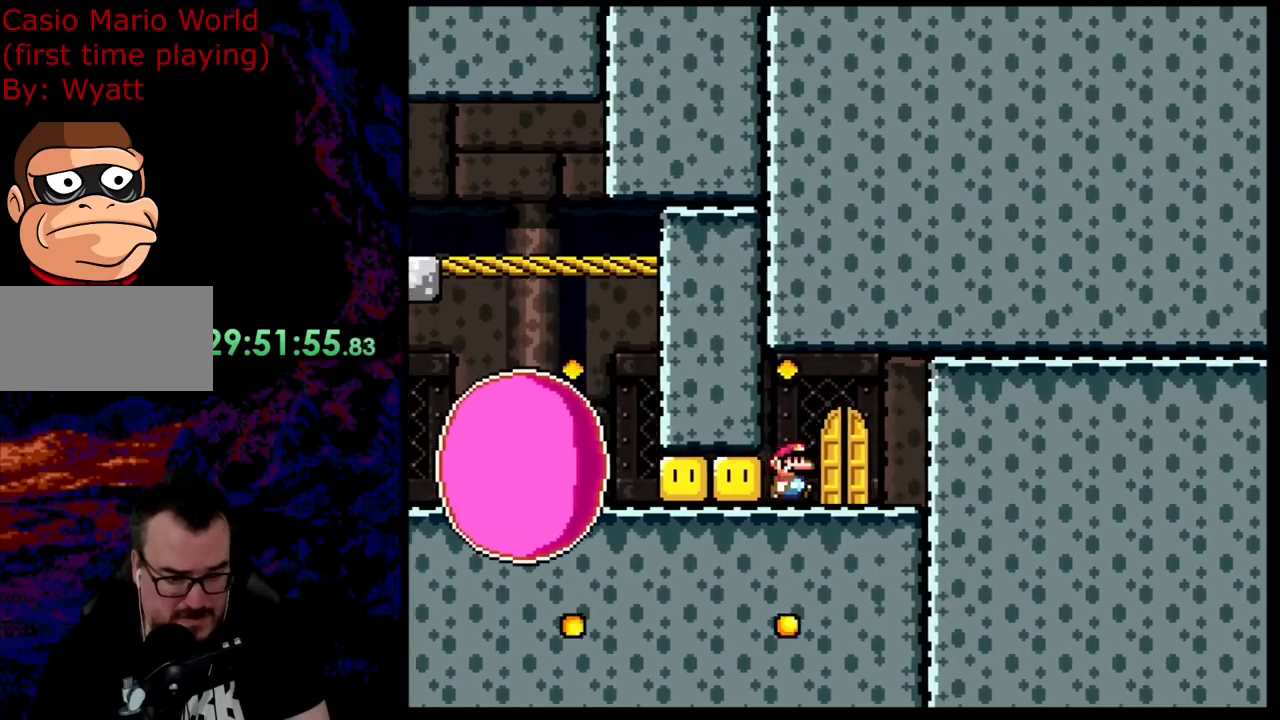
{"buttons": ["Y"], "events": [[55, "DPAD_DOWN", "down"], [73, "DPAD_LEFT", "down"], [73, "DPAD_RIGHT", "up"], [109, "DPAD_DOWN", "up"], [128, "DPAD_UP", "down"], [237, "DPAD_LEFT", "up"], [237, "DPAD_UP", "up"], [309, "DPAD_UP", "down"], [436, "DPAD_UP", "up"]]}
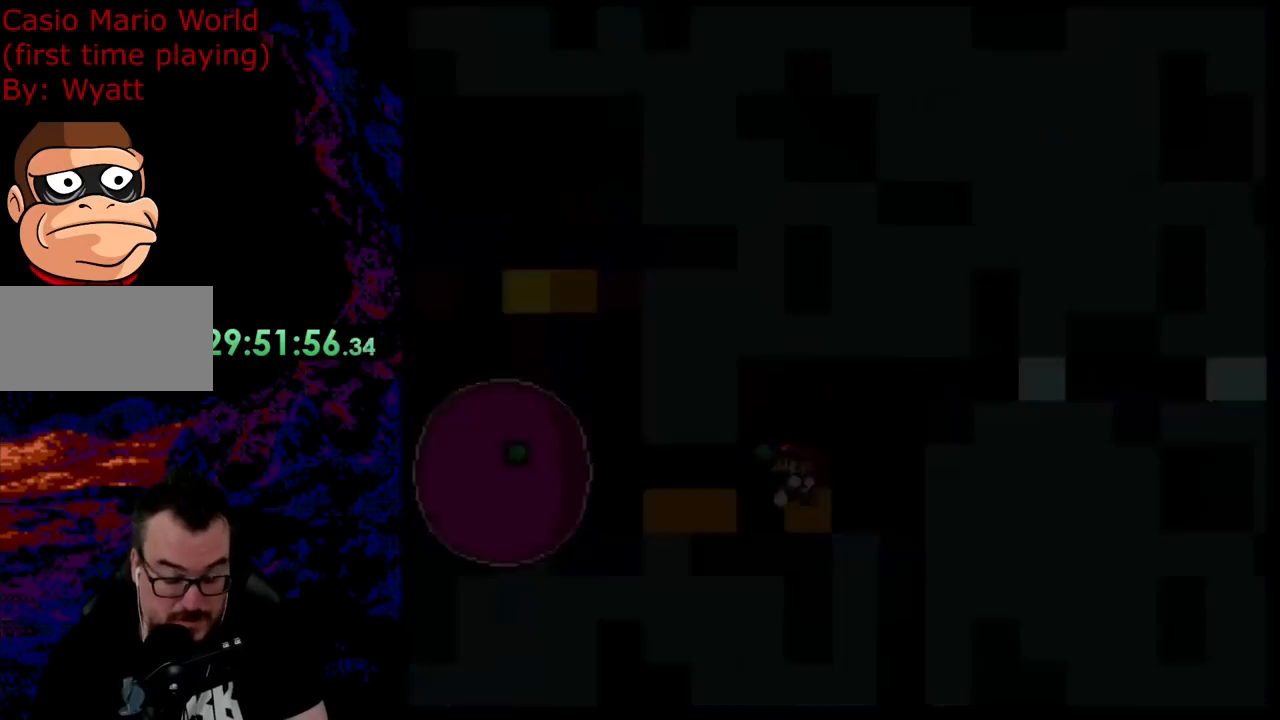
{"buttons": [], "events": [[200, "Y", "up"]]}